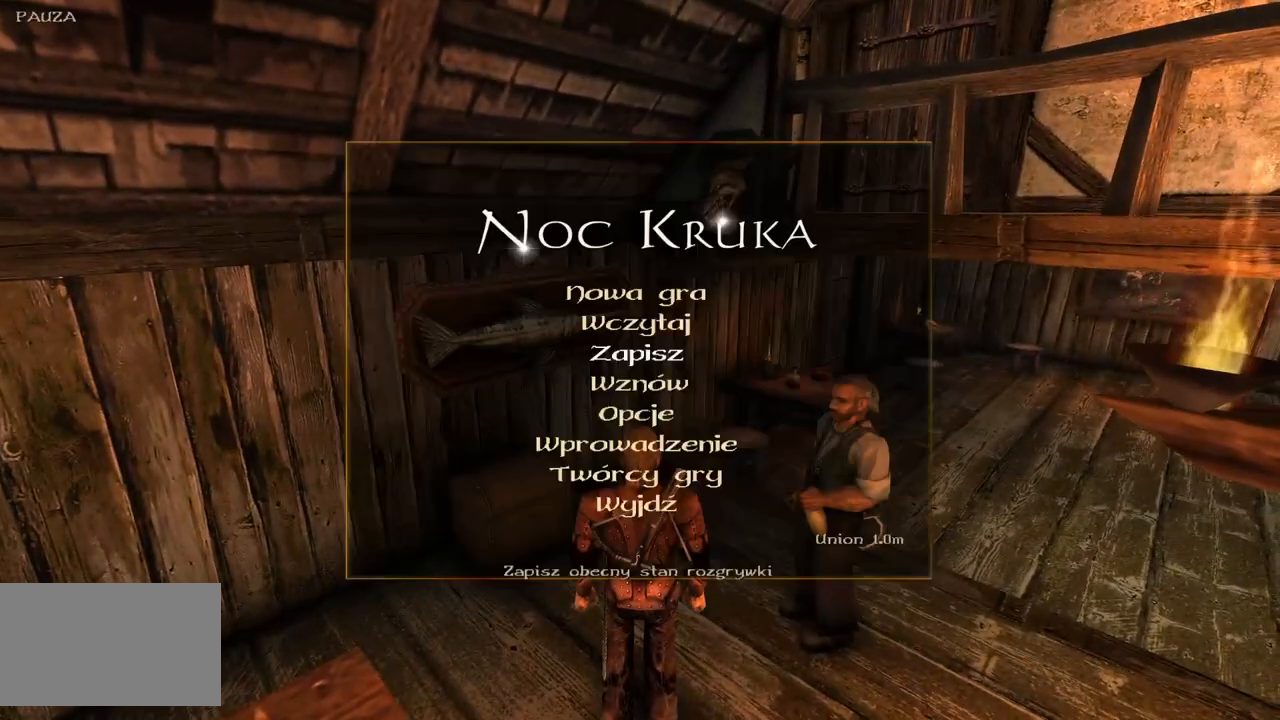
Gameplay with keyboard and mouse; each line is a JSON object with the keys and mouse buttons held at the frame after it. "events" lists presses ("down") and releases ("up") of "a", "ctrl", "d", "e", "q", "s", "shift", "space", "w", "mouse_left", "mouse_wheel", "mouse_right", "mouse_mb4" and "mouse_mb5" between this image and that frame as [ms after this image, input, new state], when the widget could be followed in between. "mouse_left", "mouse_wheel", "mouse_right", "mouse_mb4", "mouse_mb5" = the "left", "wheel", "right", "mb4", "mb5" buttons of the "mouse" list. No other keys are recorded. "wheel" means that the mouse wheel is clicked or scrolled. Mouse movement is not recorded.
{"keys": [], "mouse": [], "events": [[440, "mouse_left", "down"], [500, "mouse_left", "up"]]}
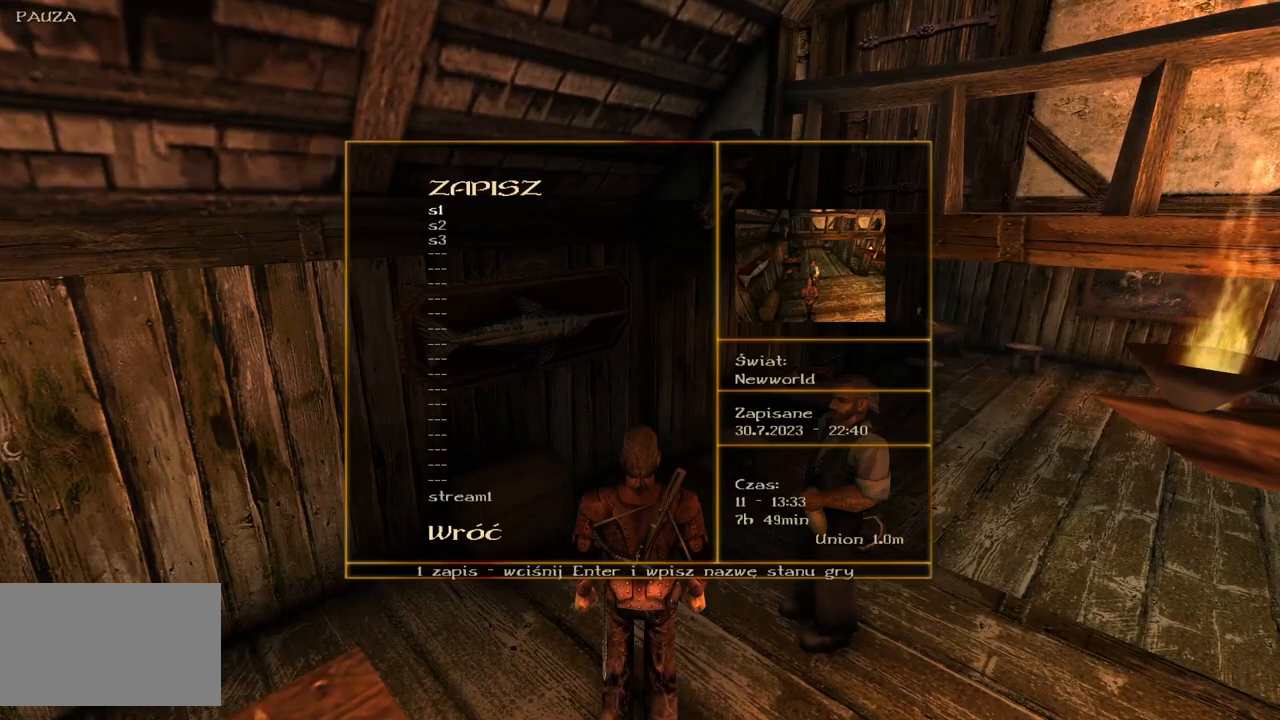
{"keys": [], "mouse": [], "events": [[140, "mouse_left", "down"], [240, "mouse_left", "up"], [340, "mouse_left", "down"], [480, "mouse_left", "up"]]}
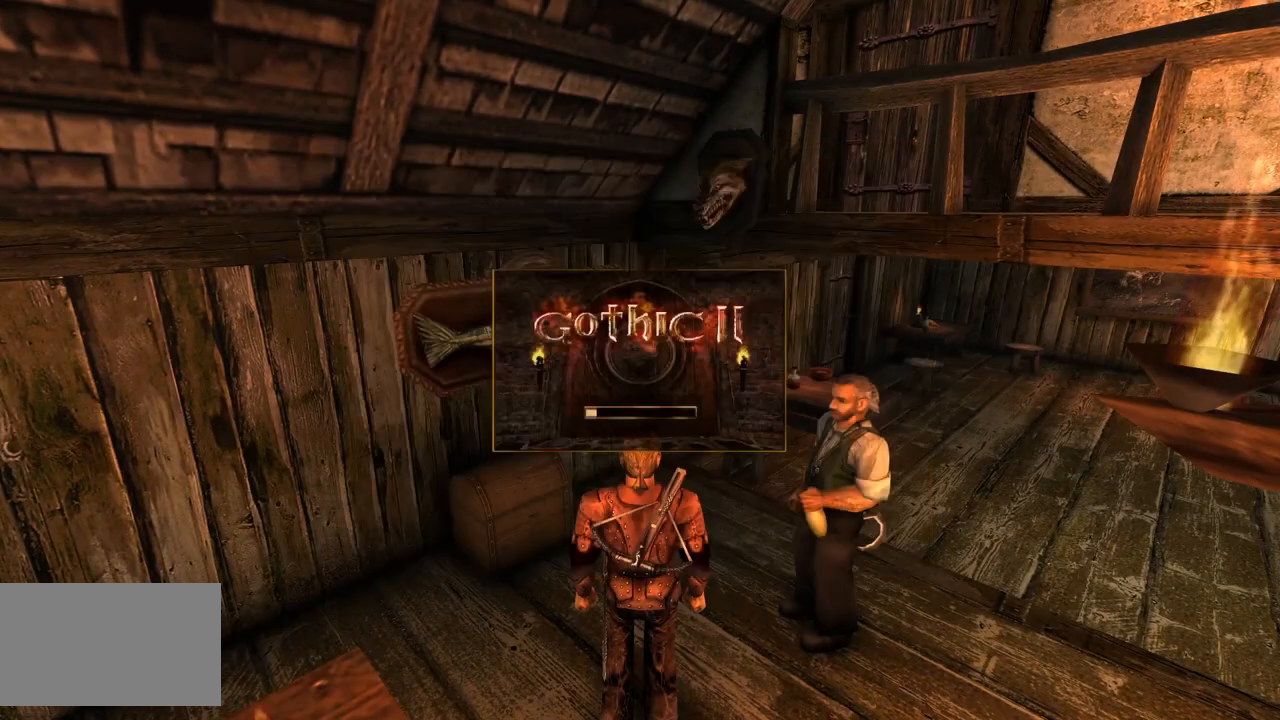
{"keys": [], "mouse": [], "events": []}
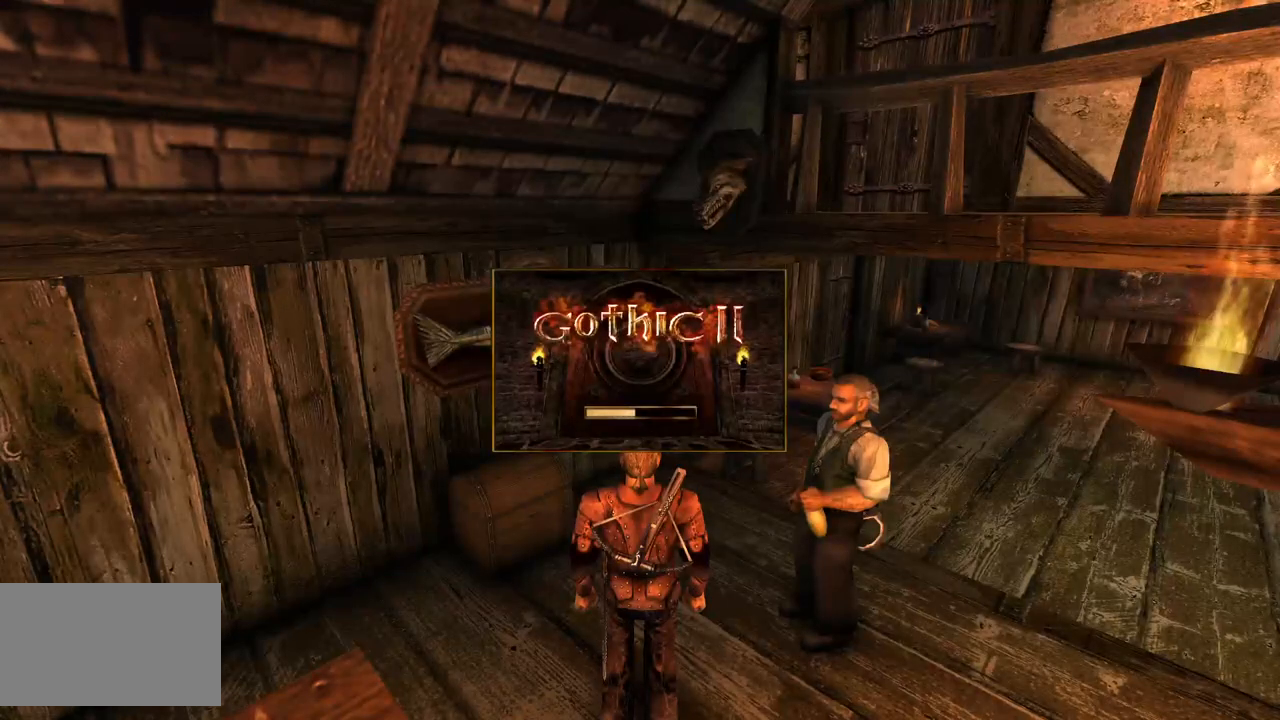
{"keys": [], "mouse": [], "events": []}
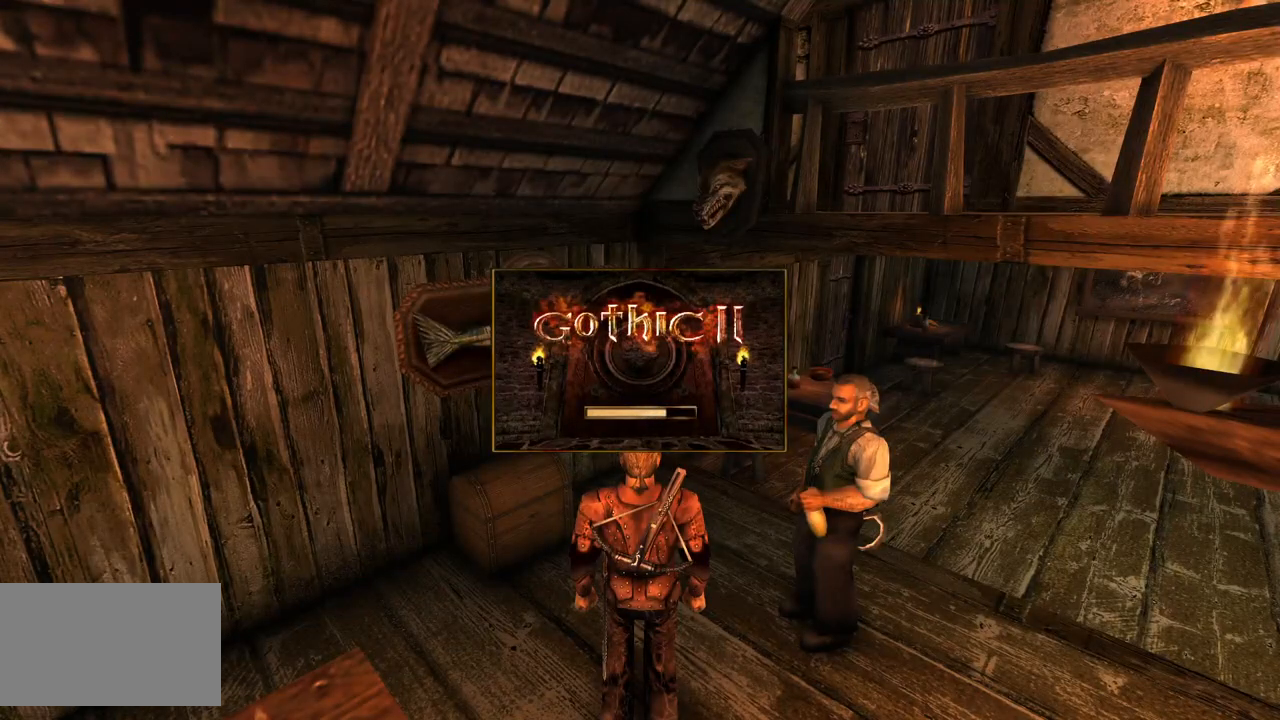
{"keys": [], "mouse": [], "events": []}
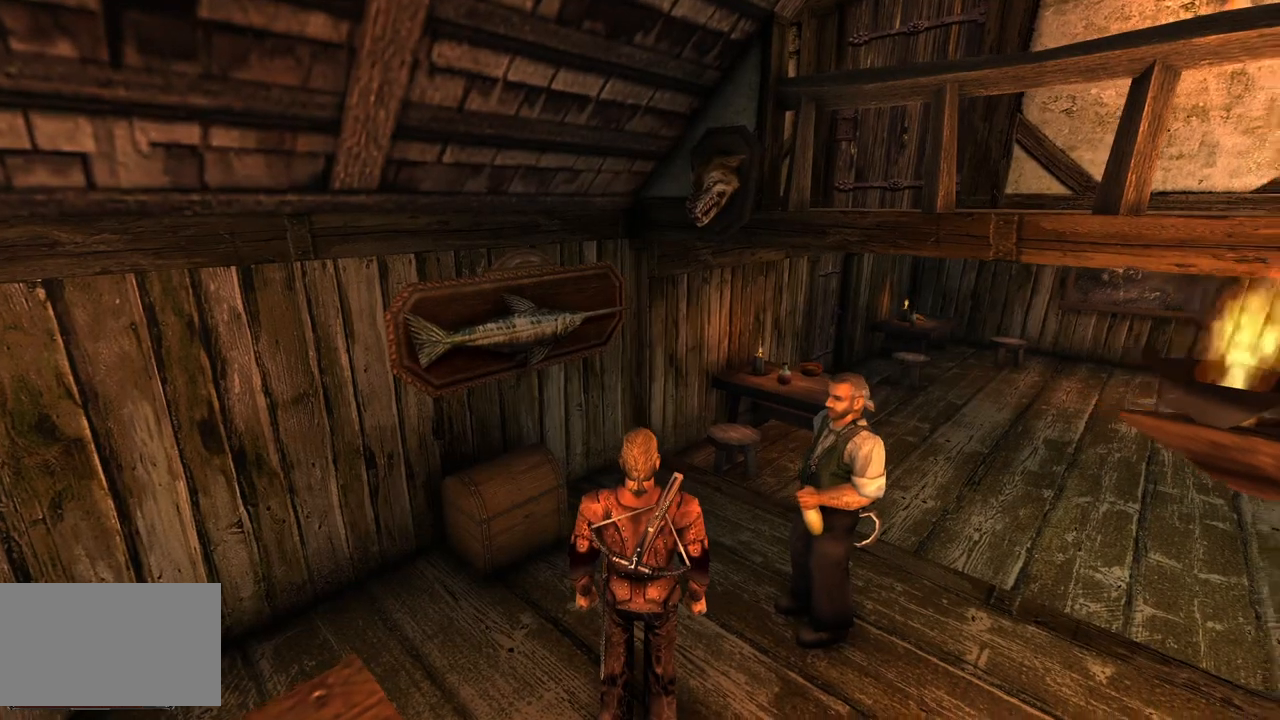
{"keys": ["w"], "mouse": [], "events": [[160, "w", "down"]]}
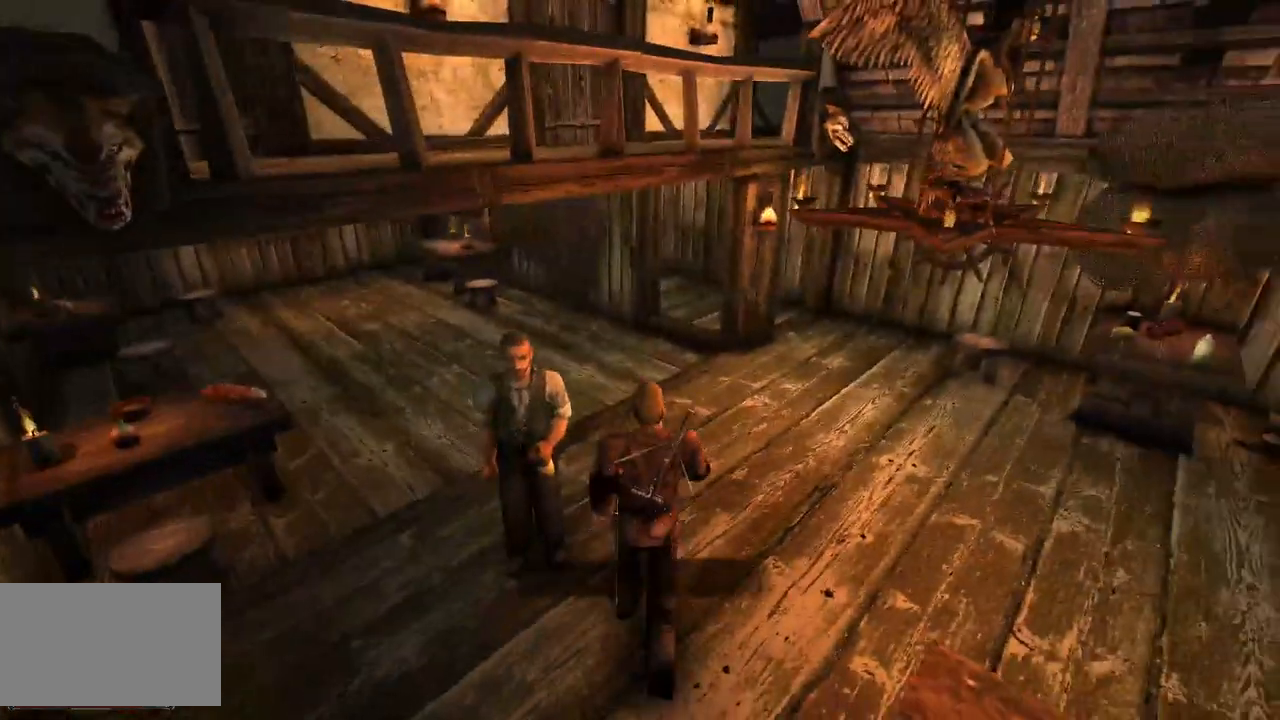
{"keys": ["w"], "mouse": [], "events": []}
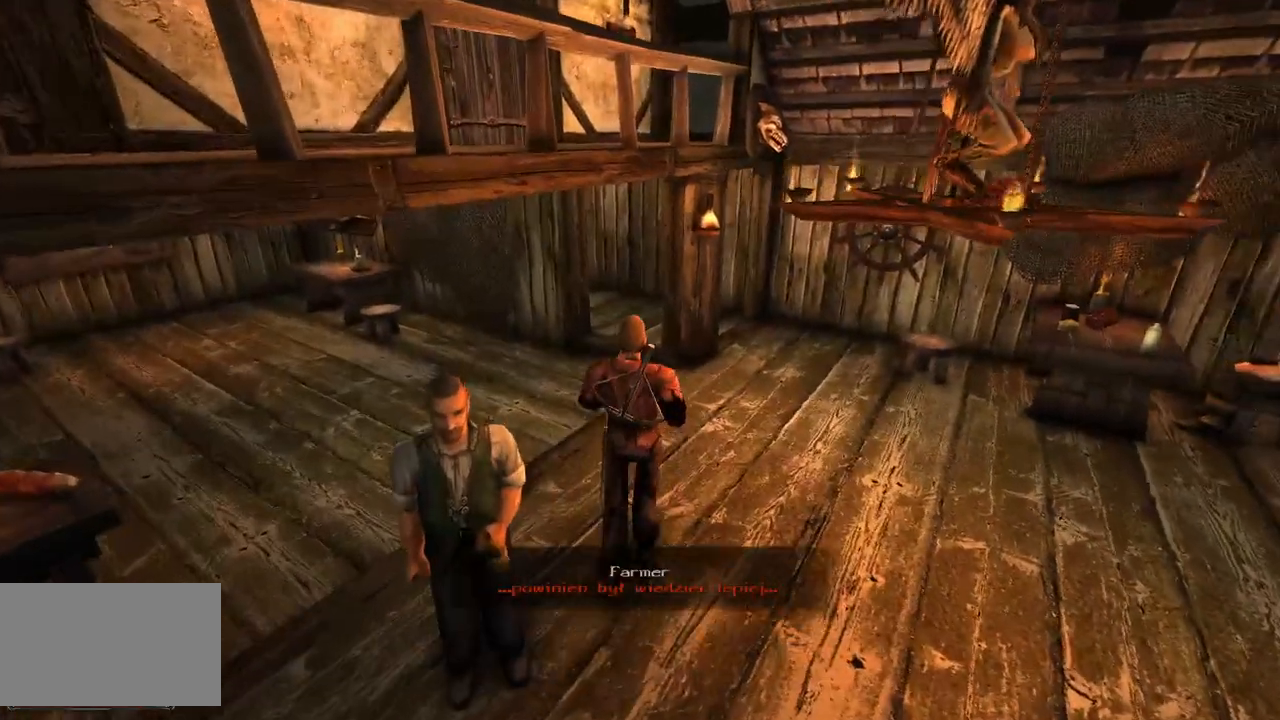
{"keys": ["w"], "mouse": [], "events": []}
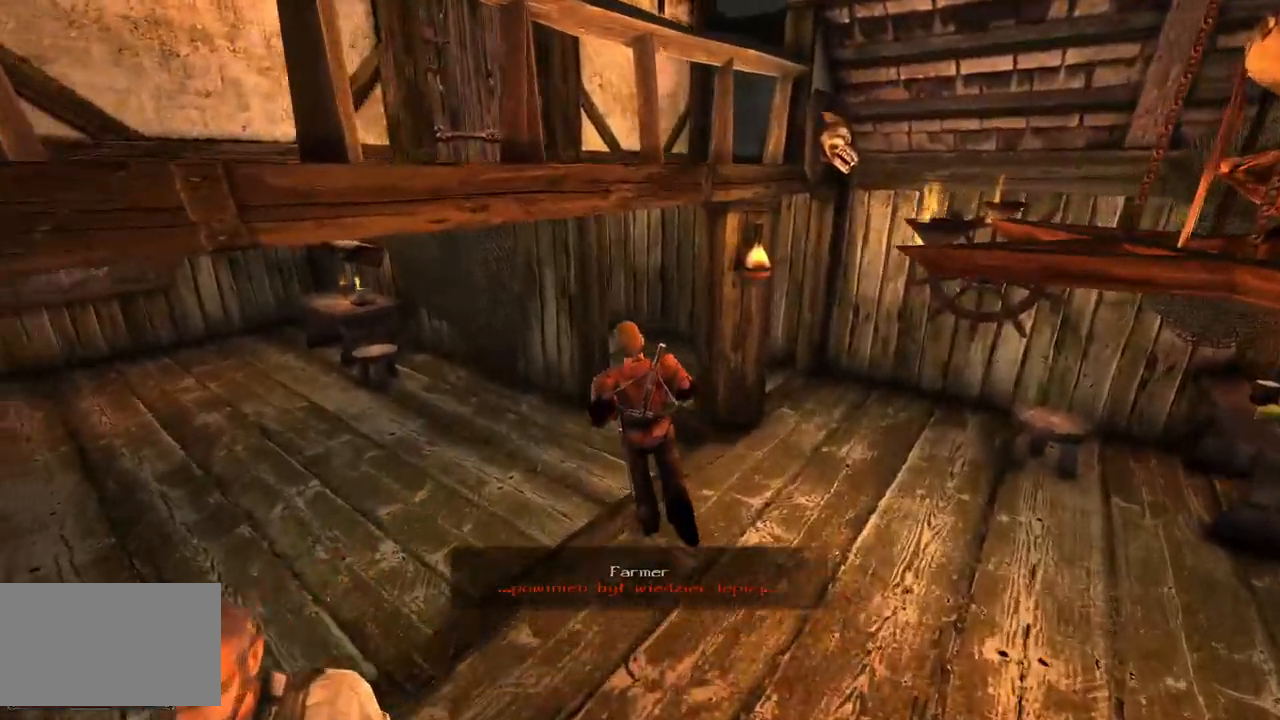
{"keys": [], "mouse": [], "events": [[500, "w", "up"]]}
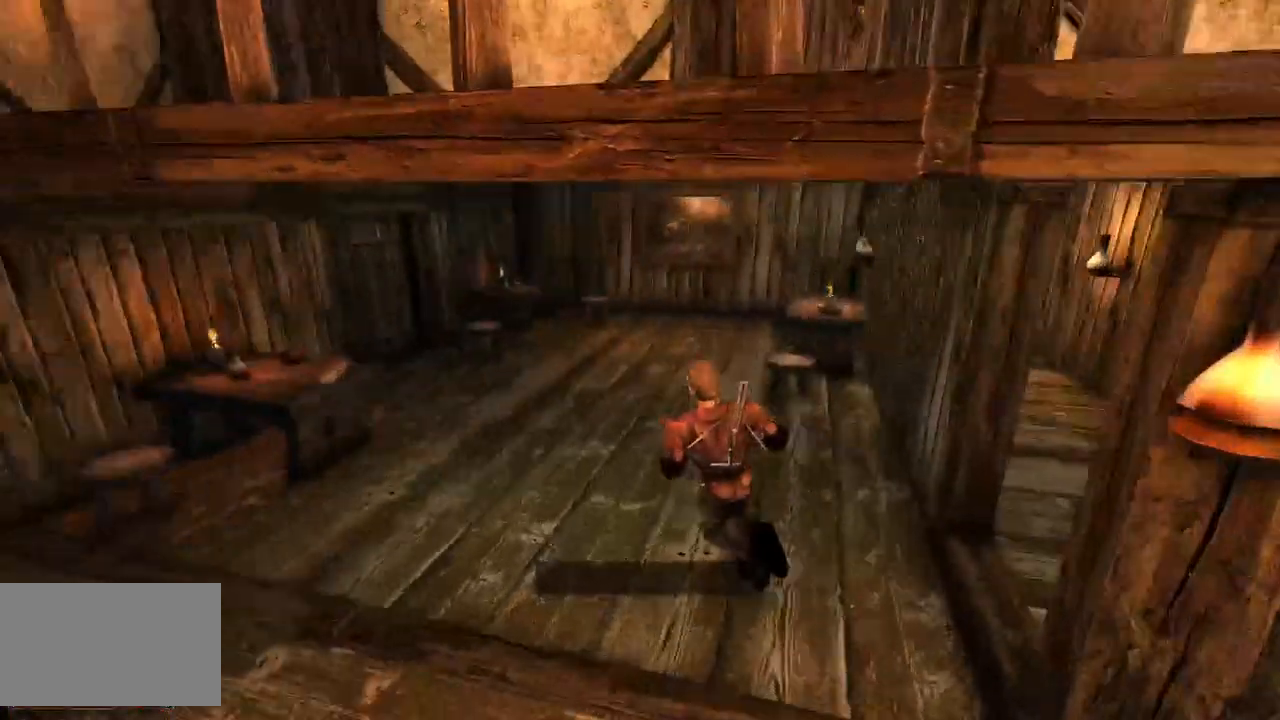
{"keys": [], "mouse": [], "events": []}
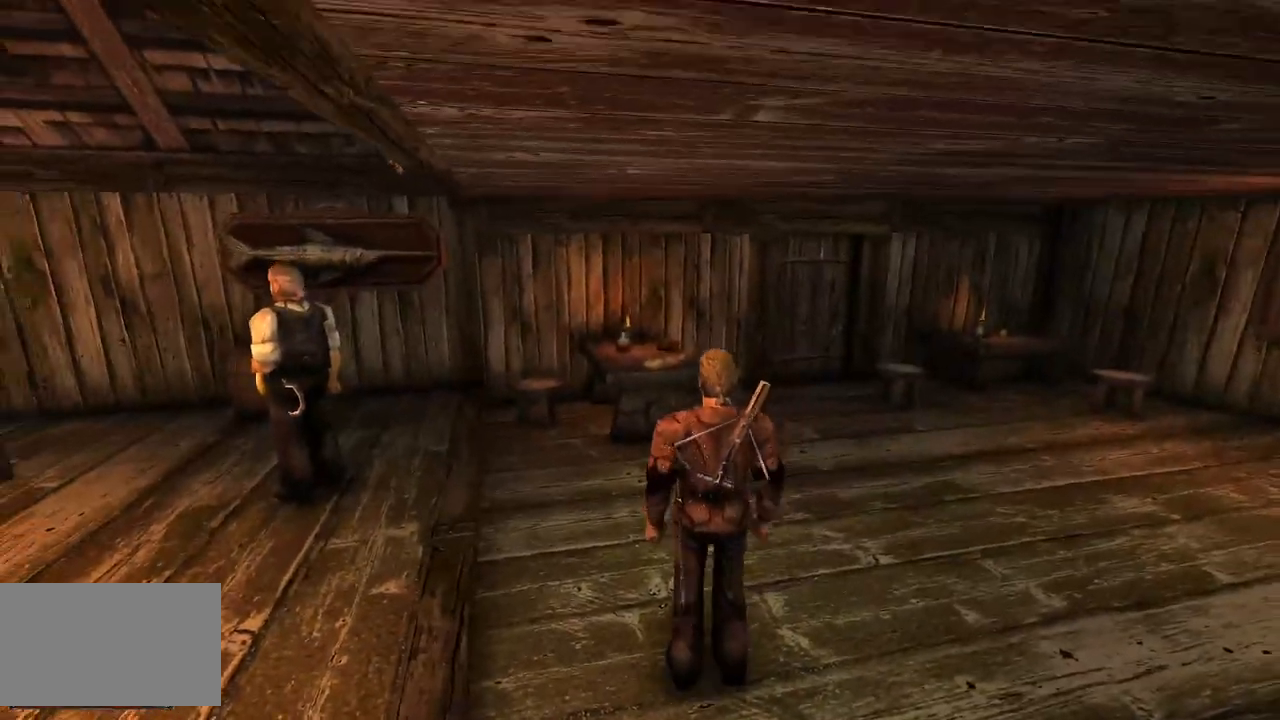
{"keys": [], "mouse": [], "events": []}
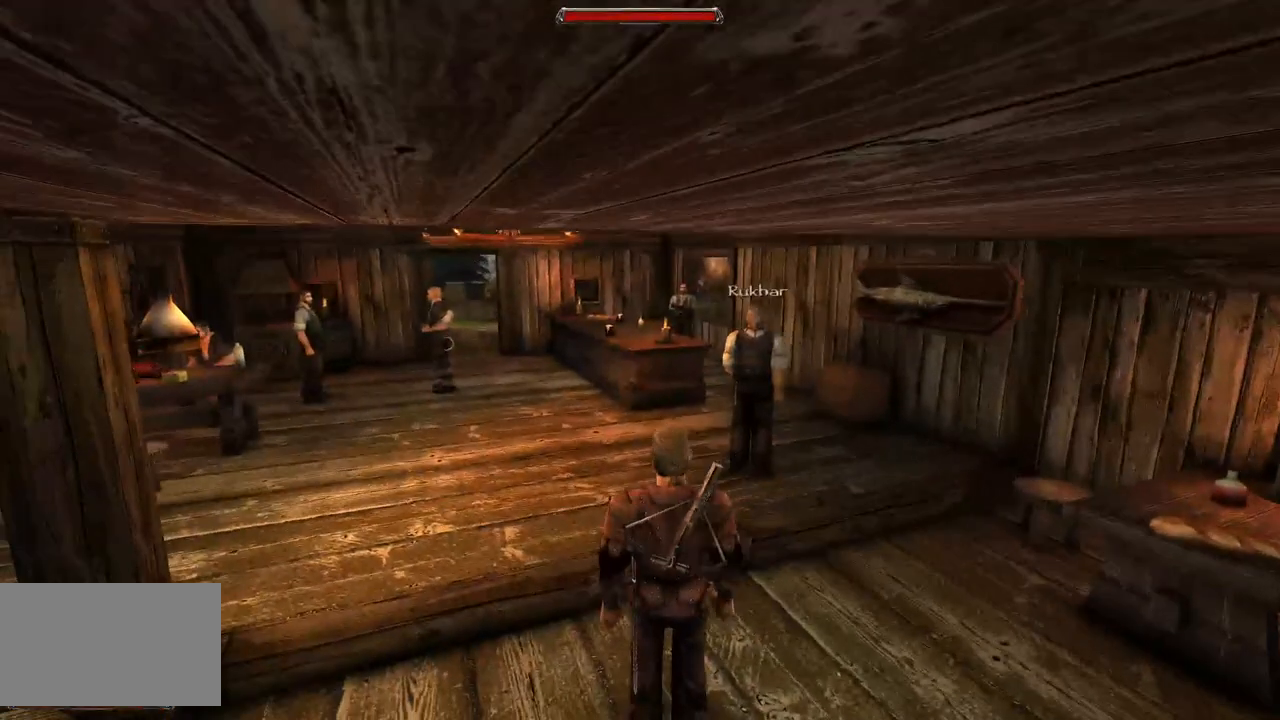
{"keys": [], "mouse": [], "events": []}
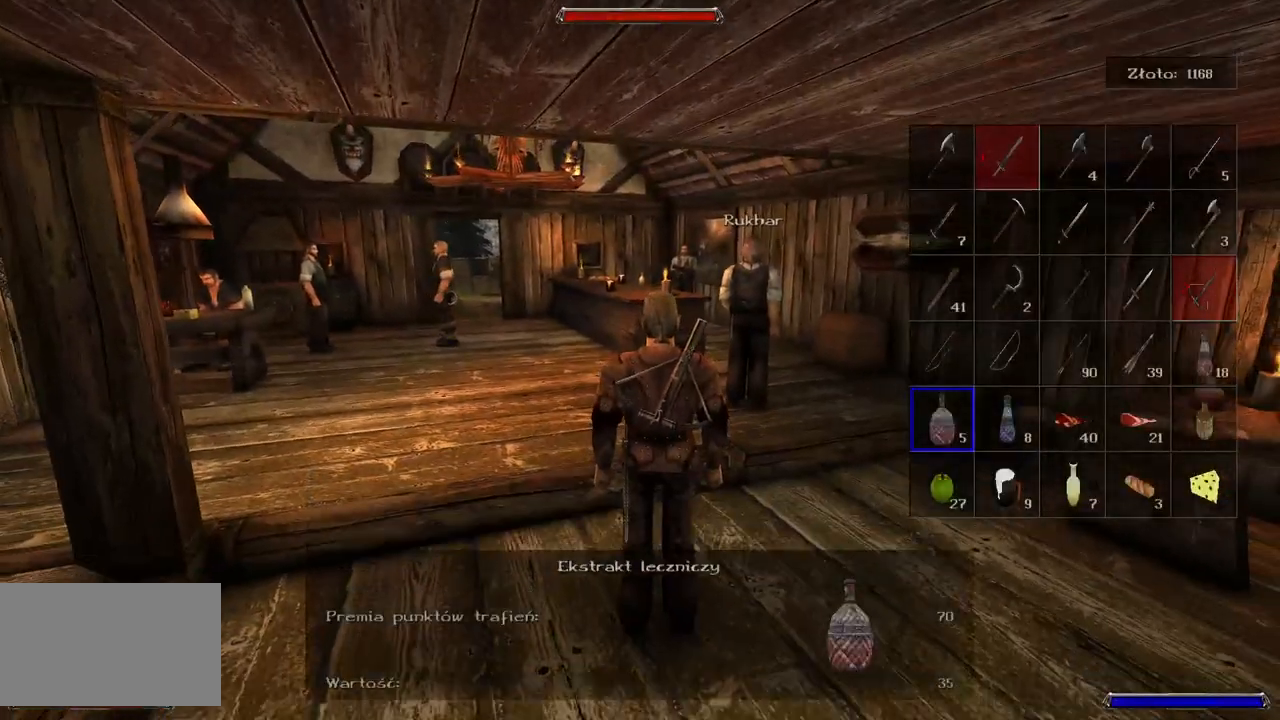
{"keys": [], "mouse": ["wheel"], "events": [[220, "mouse_wheel", "down"]]}
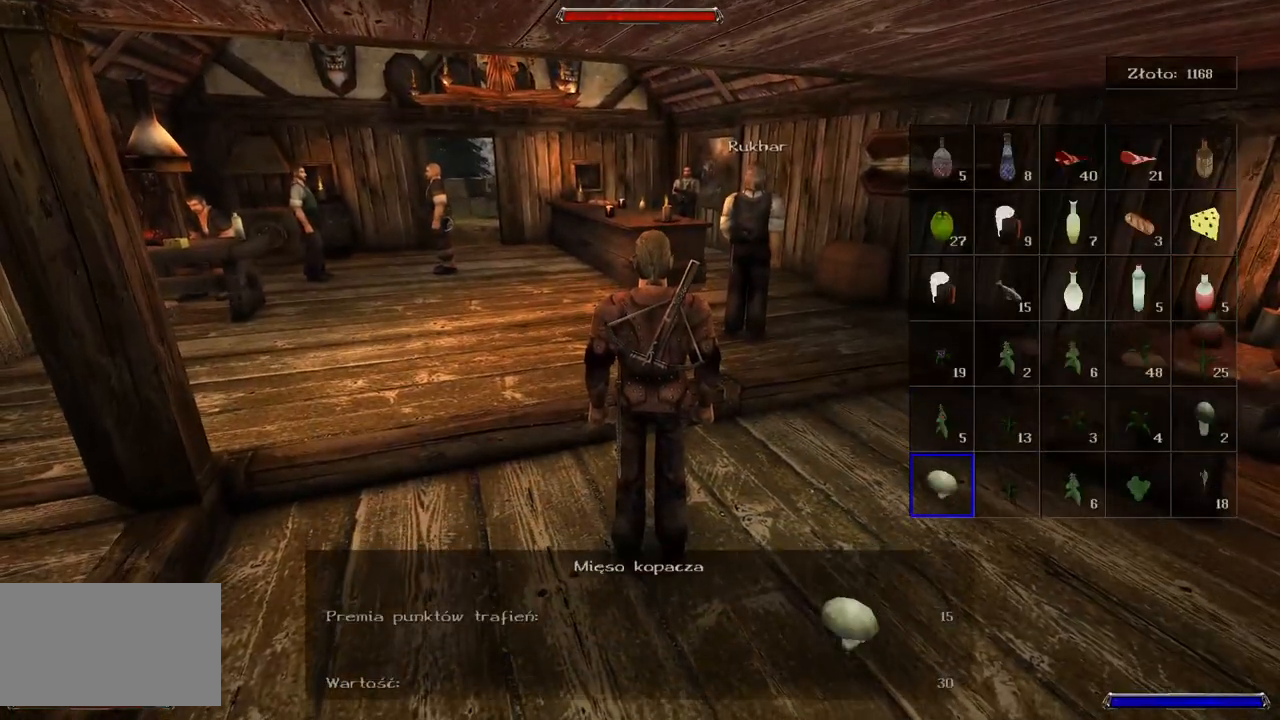
{"keys": [], "mouse": ["wheel"], "events": []}
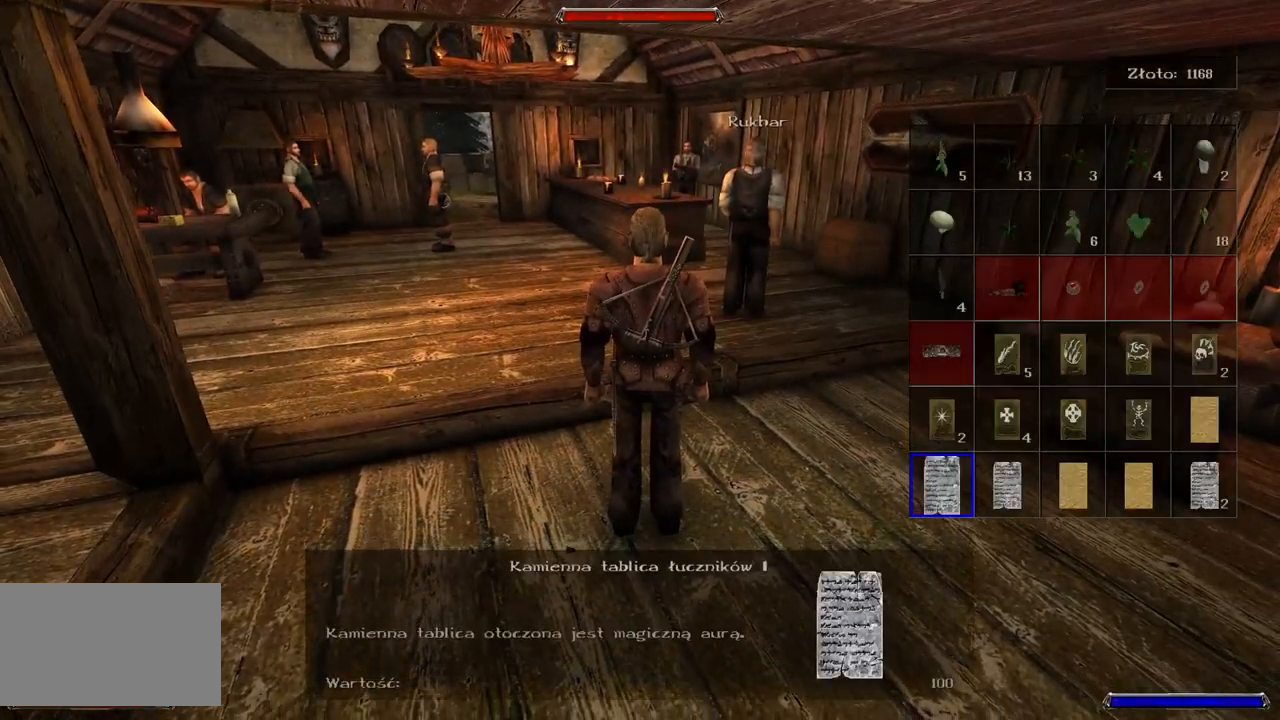
{"keys": [], "mouse": ["wheel"], "events": []}